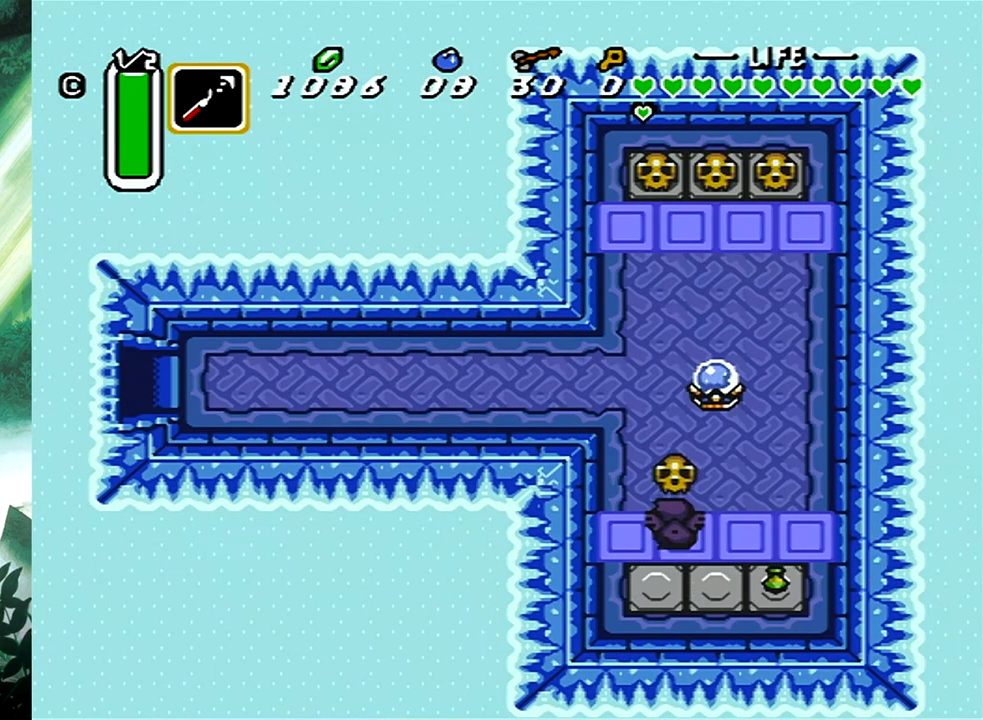
Gameplay with a controller (Xbox layout); each line is a JSON object with the inputs held at the frame after it. "events" lists button and stick changes between this image and that frame as [ms after this image, input, new state], when the widget could be followed in between. Not read: L2 R2 SHARE left_stick right_stick.
{"buttons": ["B", "DPAD_LEFT"], "events": [[483, "B", "down"], [483, "DPAD_UP", "up"]]}
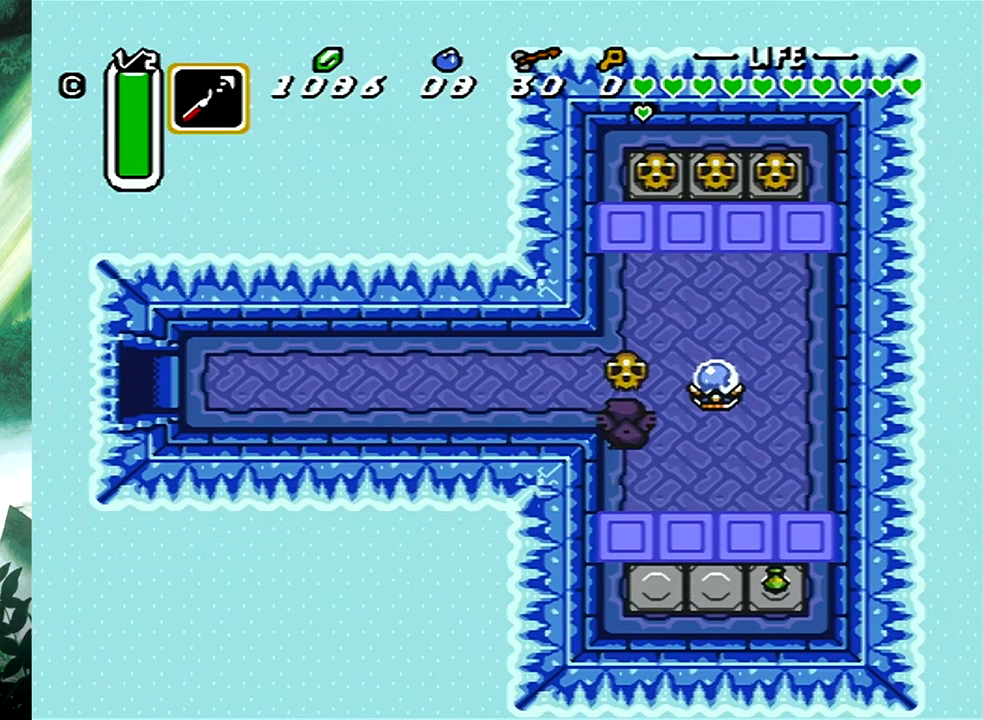
{"buttons": ["B"], "events": [[133, "B", "up"], [200, "B", "down"], [317, "DPAD_LEFT", "up"]]}
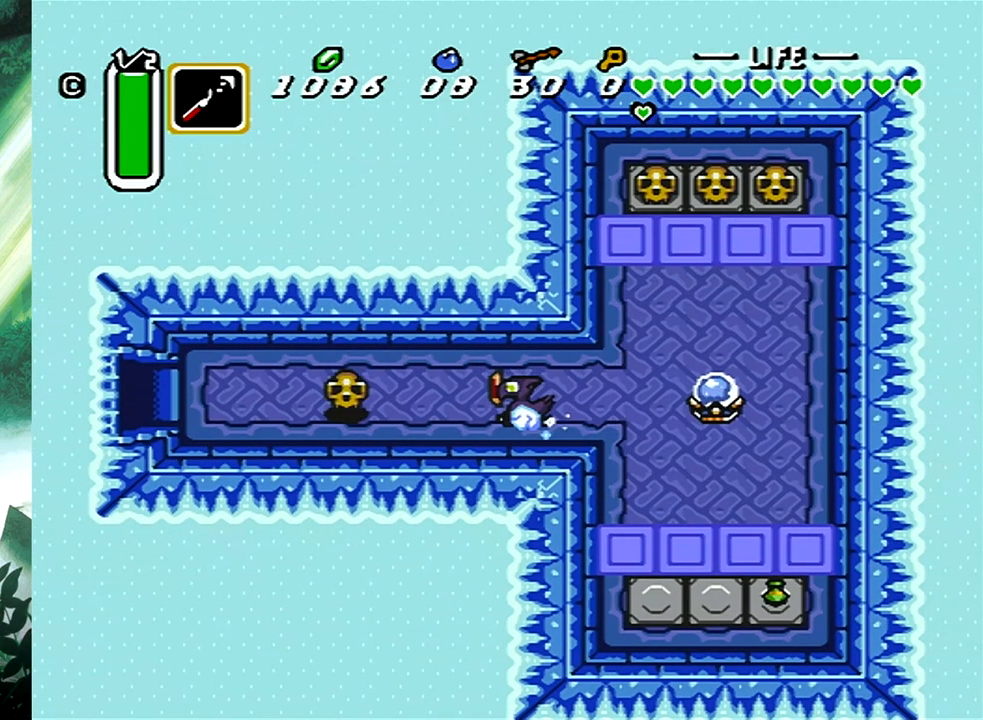
{"buttons": ["B"], "events": []}
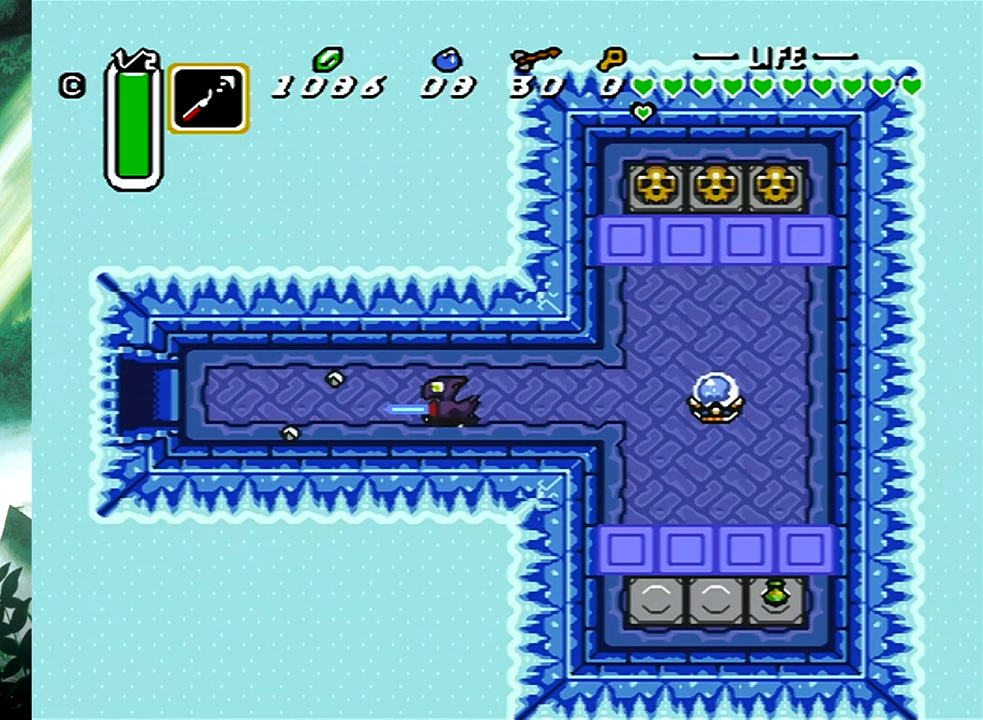
{"buttons": [], "events": [[217, "B", "up"]]}
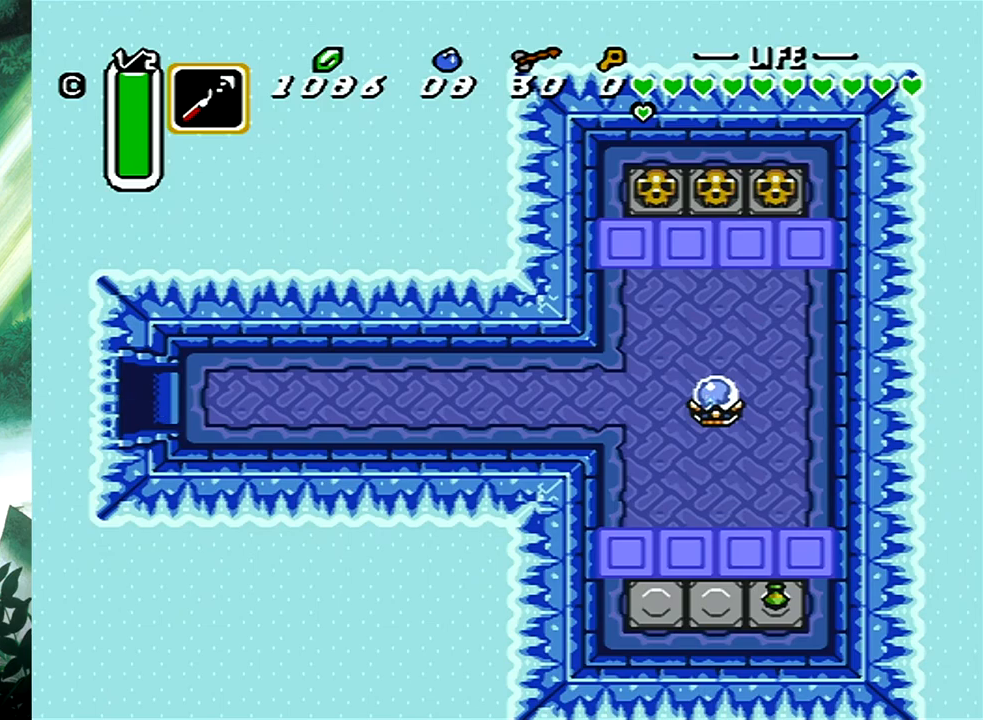
{"buttons": [], "events": []}
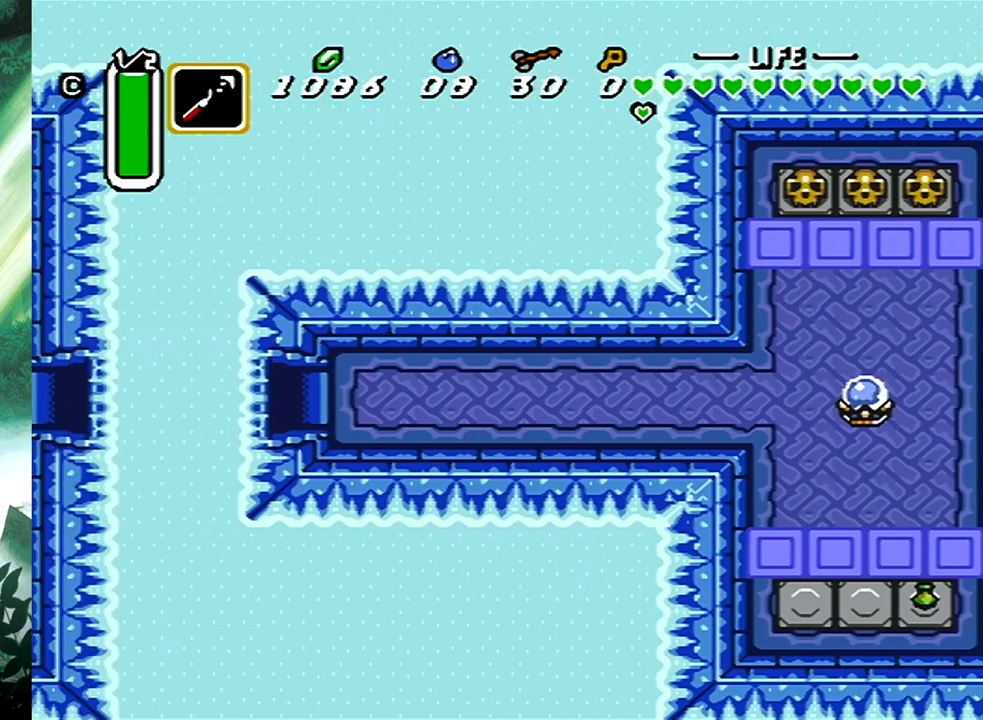
{"buttons": [], "events": []}
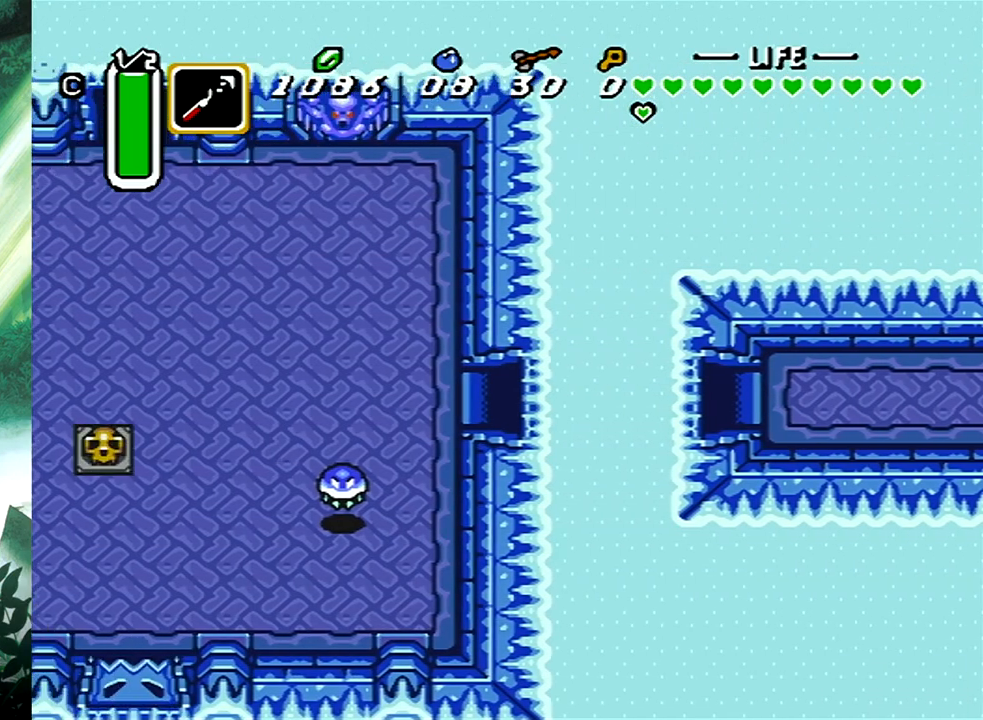
{"buttons": ["B", "DPAD_LEFT"], "events": [[450, "DPAD_LEFT", "down"], [483, "B", "down"]]}
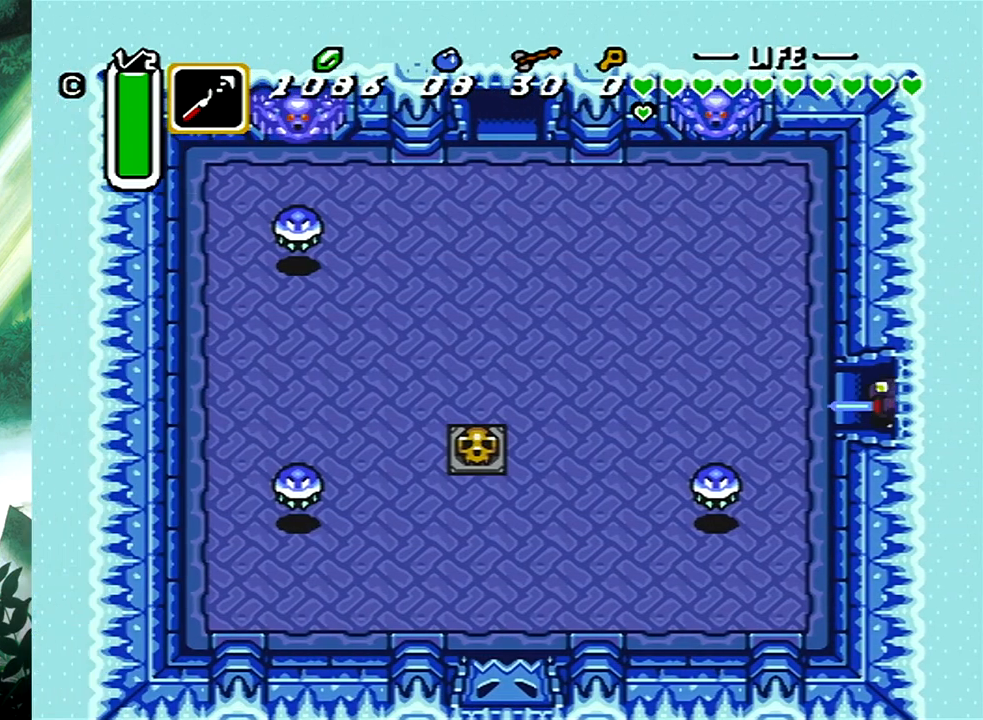
{"buttons": ["B"], "events": [[67, "DPAD_LEFT", "up"]]}
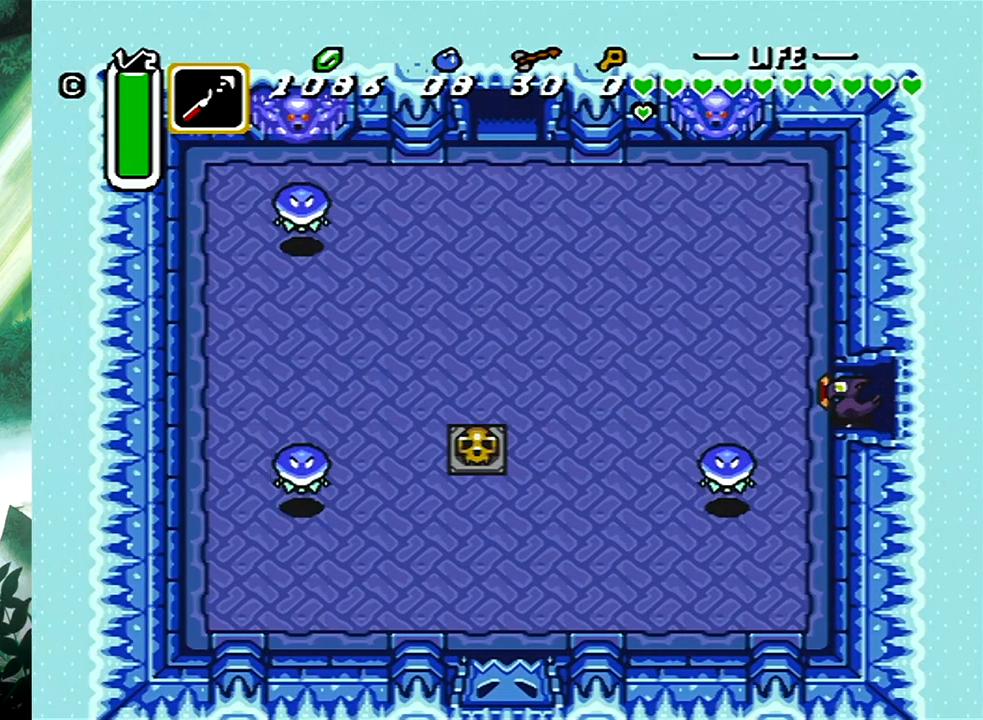
{"buttons": ["DPAD_UP"], "events": [[83, "B", "up"], [300, "DPAD_UP", "down"]]}
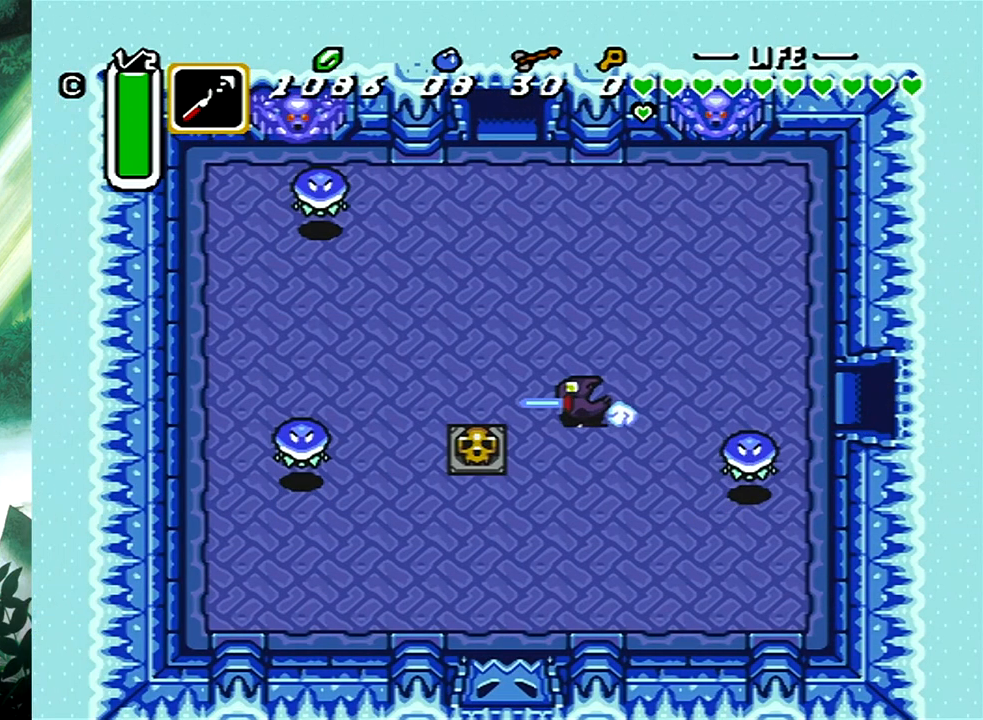
{"buttons": ["DPAD_UP", "DPAD_LEFT"], "events": [[217, "DPAD_LEFT", "down"], [350, "DPAD_LEFT", "up"], [500, "DPAD_LEFT", "down"]]}
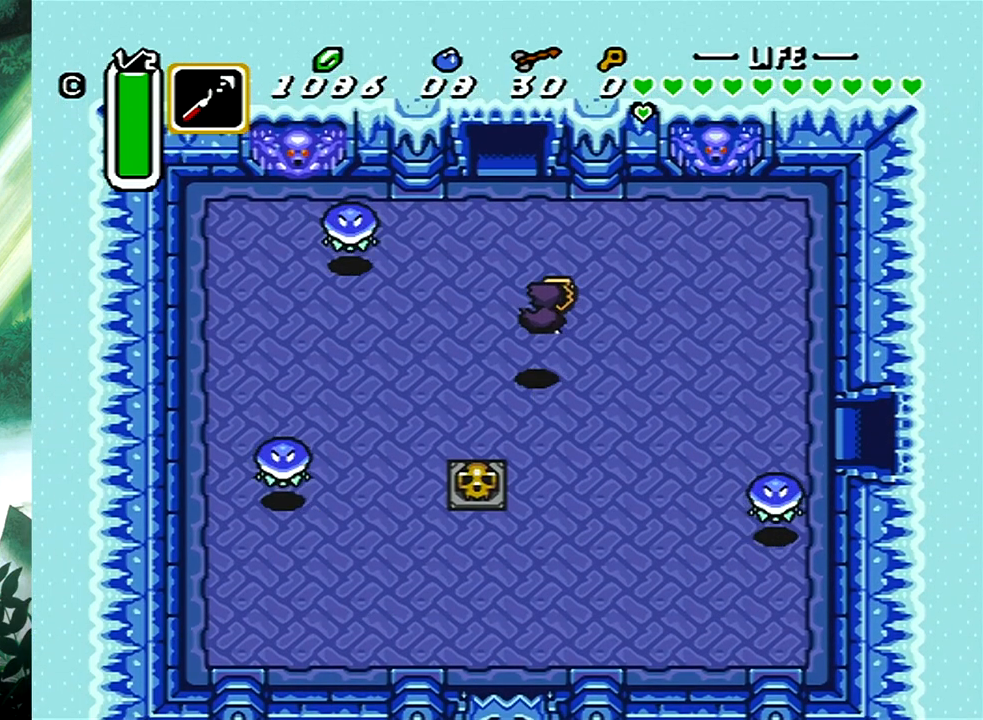
{"buttons": ["DPAD_UP"], "events": [[183, "DPAD_LEFT", "up"]]}
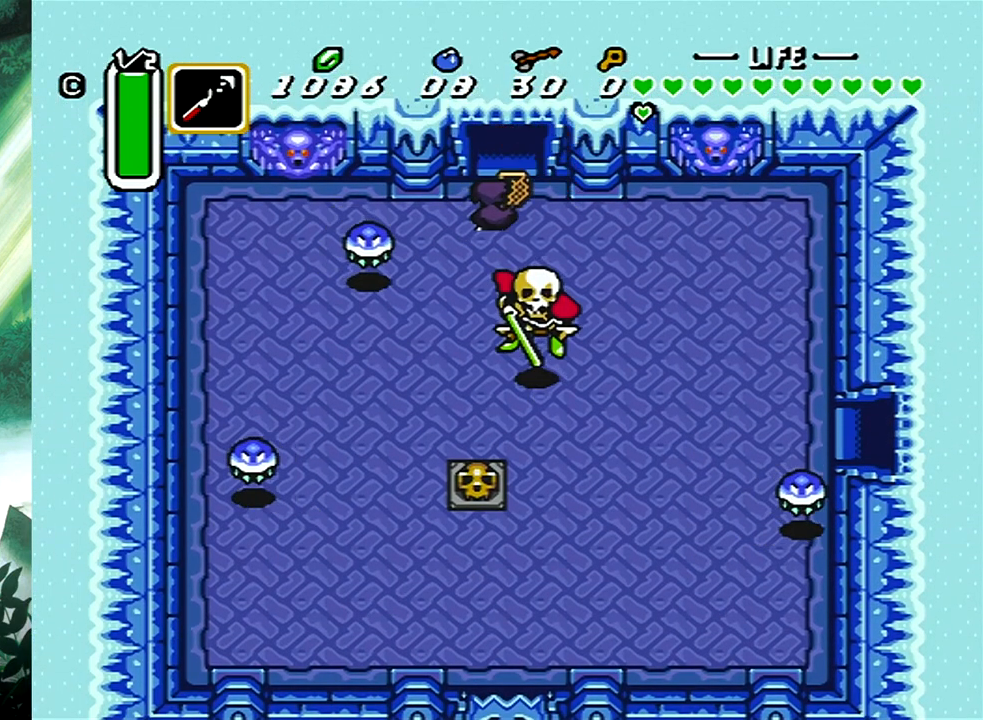
{"buttons": ["DPAD_UP"], "events": []}
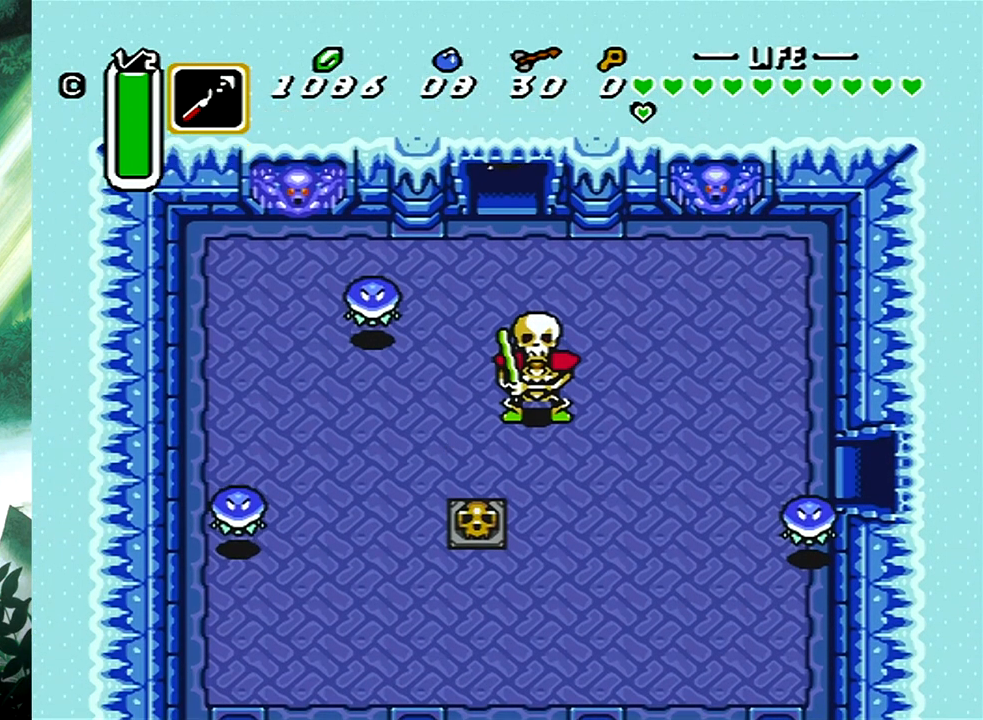
{"buttons": [], "events": [[50, "DPAD_UP", "up"]]}
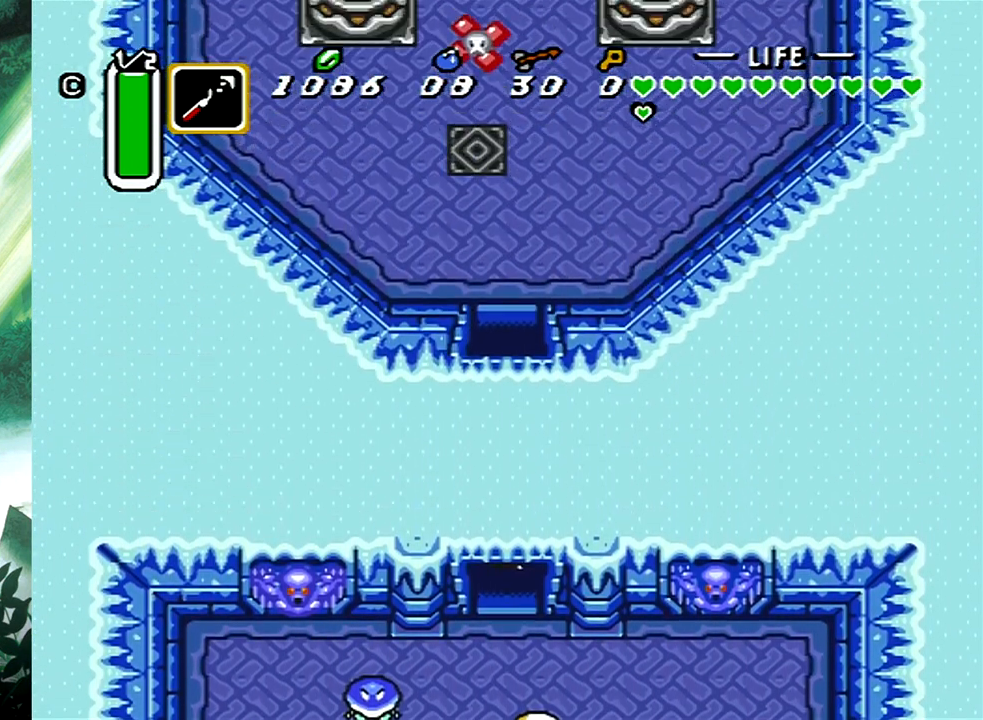
{"buttons": ["DPAD_UP"], "events": [[433, "DPAD_UP", "down"]]}
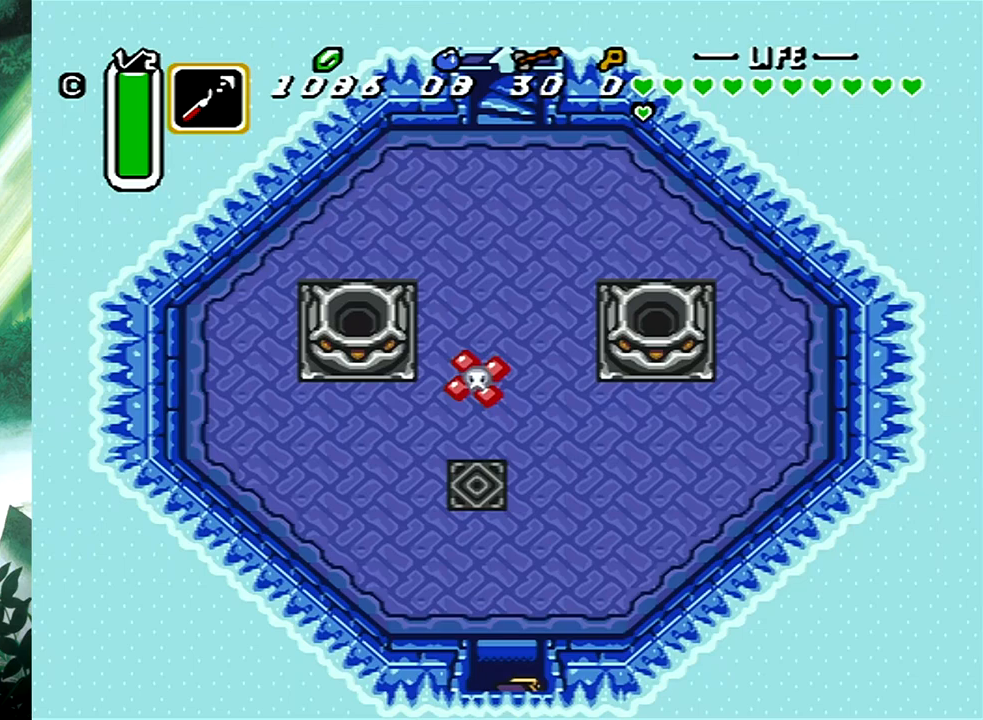
{"buttons": ["B"], "events": [[17, "B", "down"], [50, "DPAD_UP", "up"]]}
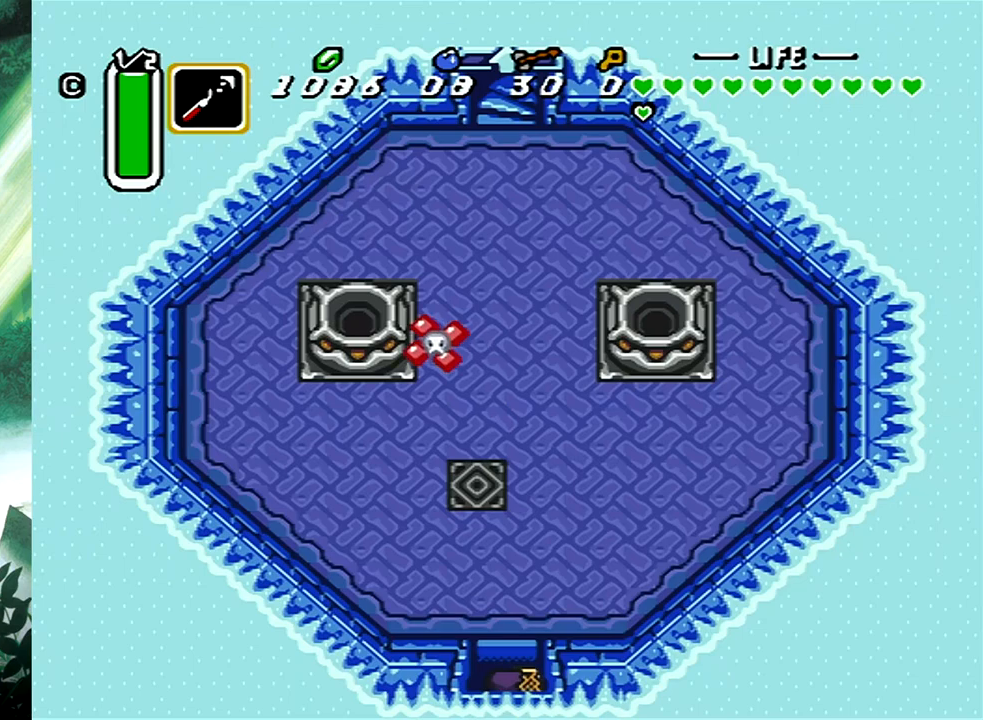
{"buttons": ["B"], "events": [[100, "DPAD_UP", "down"], [150, "B", "up"], [200, "B", "down"], [217, "DPAD_UP", "up"]]}
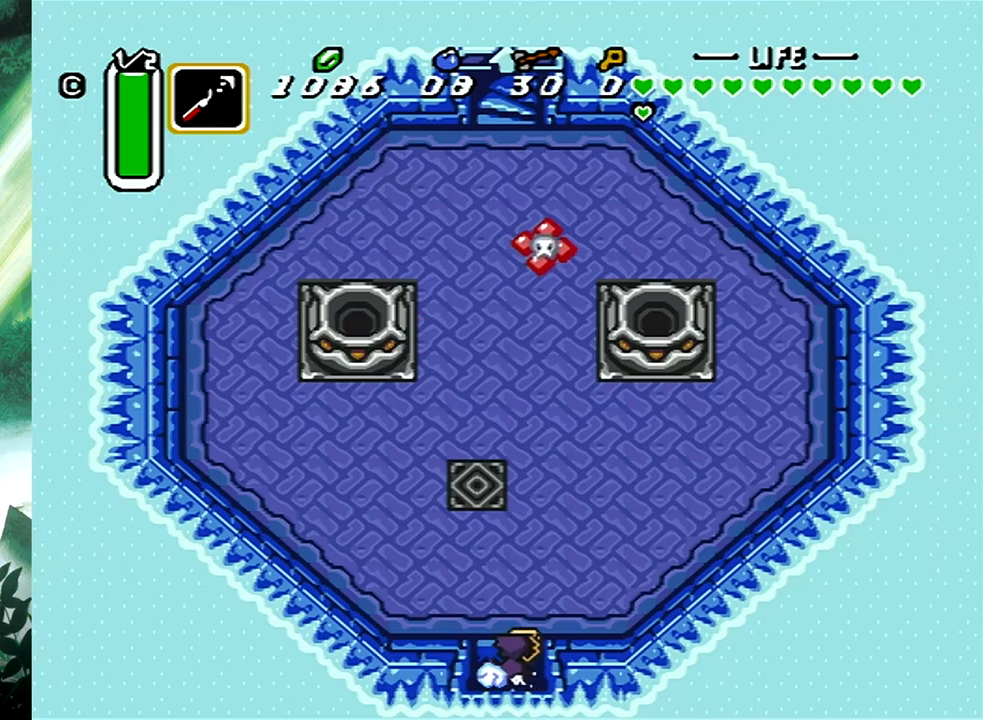
{"buttons": [], "events": [[400, "B", "up"]]}
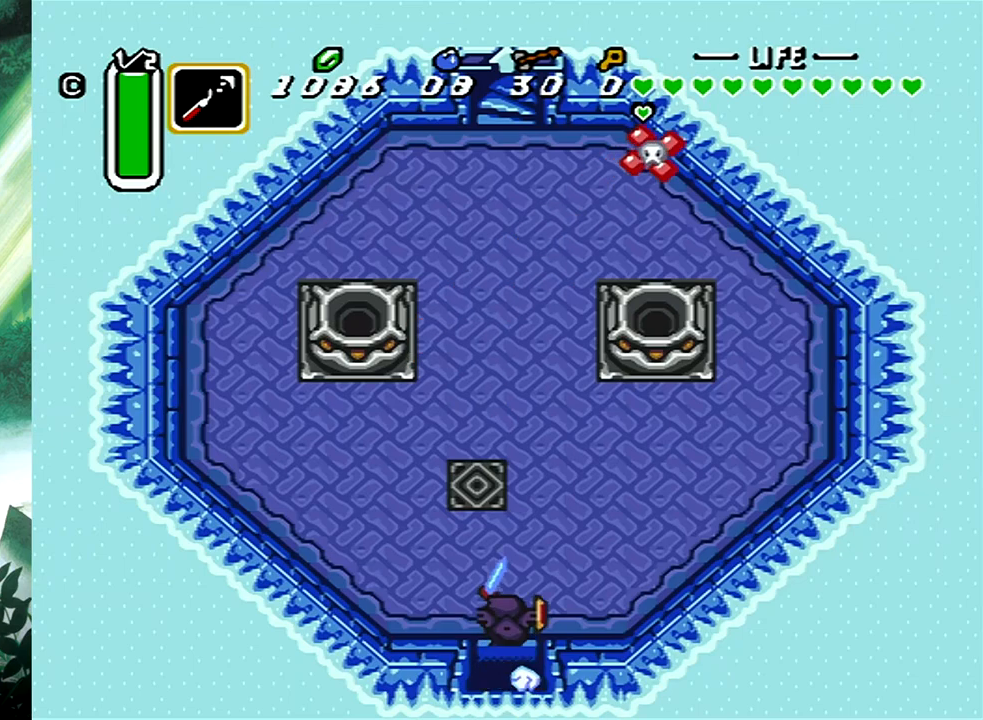
{"buttons": ["DPAD_UP"], "events": [[167, "DPAD_LEFT", "down"], [167, "DPAD_UP", "down"], [483, "DPAD_LEFT", "up"]]}
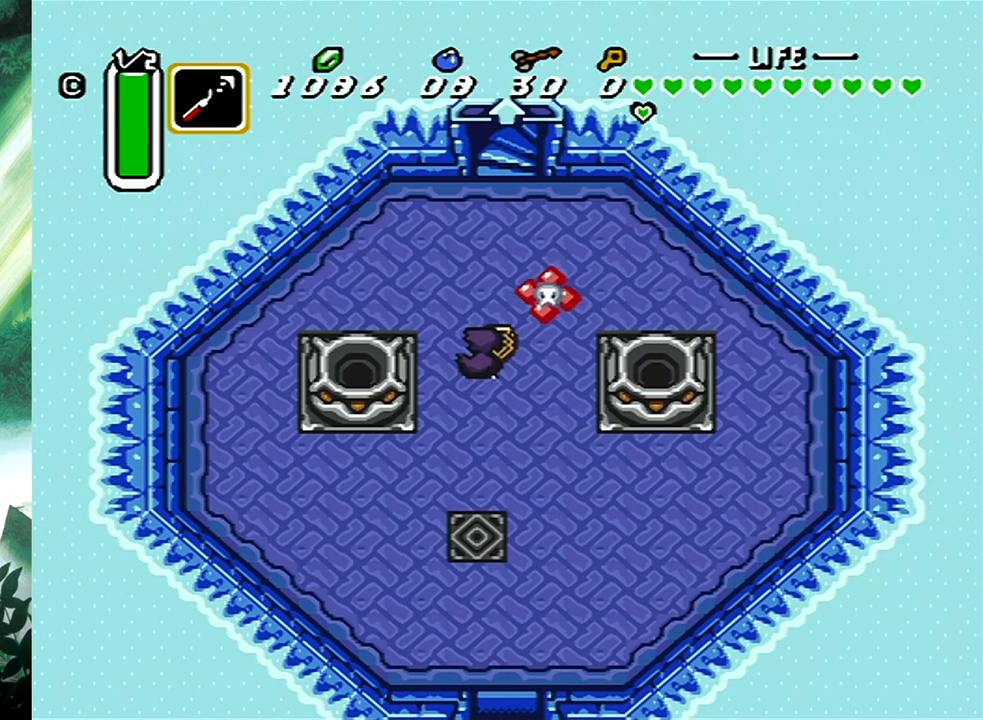
{"buttons": ["DPAD_UP"], "events": [[167, "DPAD_RIGHT", "down"], [400, "DPAD_RIGHT", "up"]]}
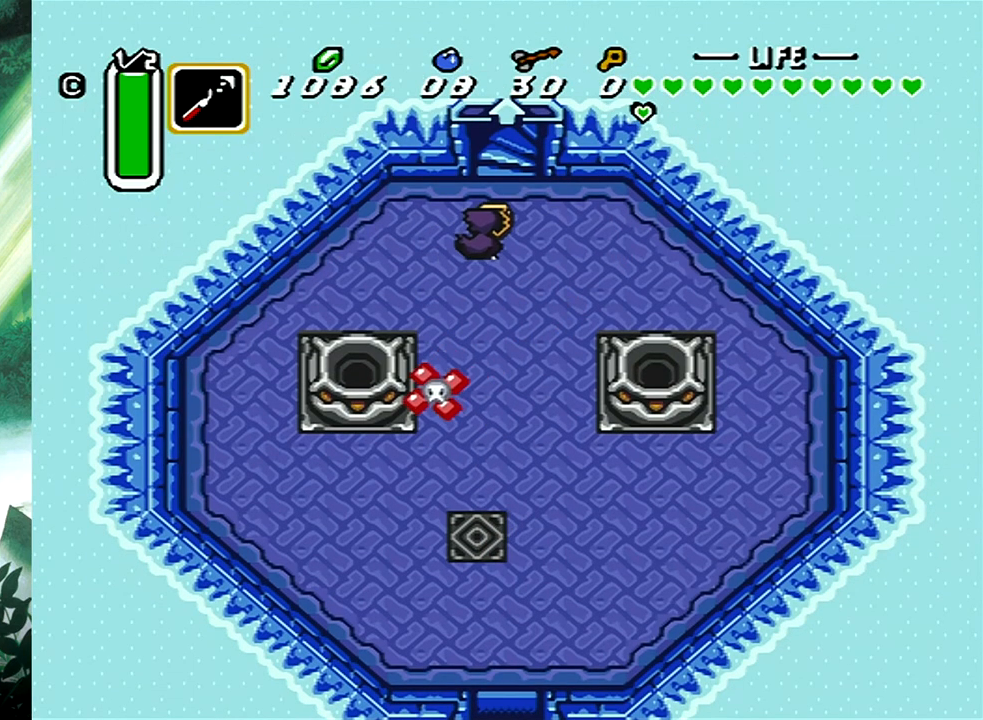
{"buttons": [], "events": [[250, "DPAD_UP", "up"]]}
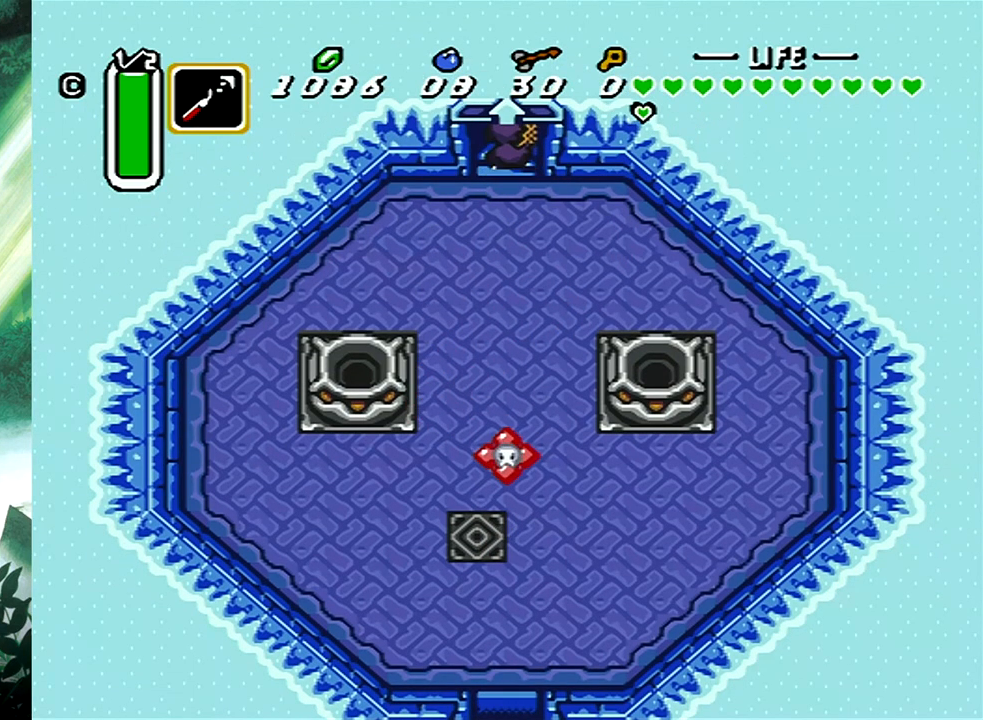
{"buttons": [], "events": []}
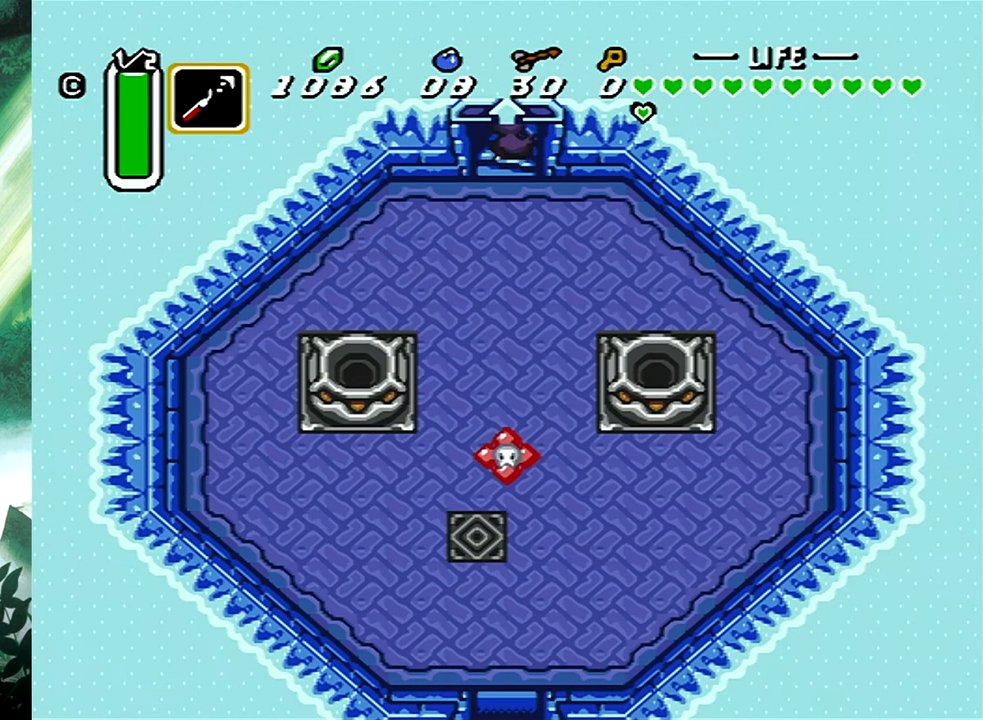
{"buttons": [], "events": []}
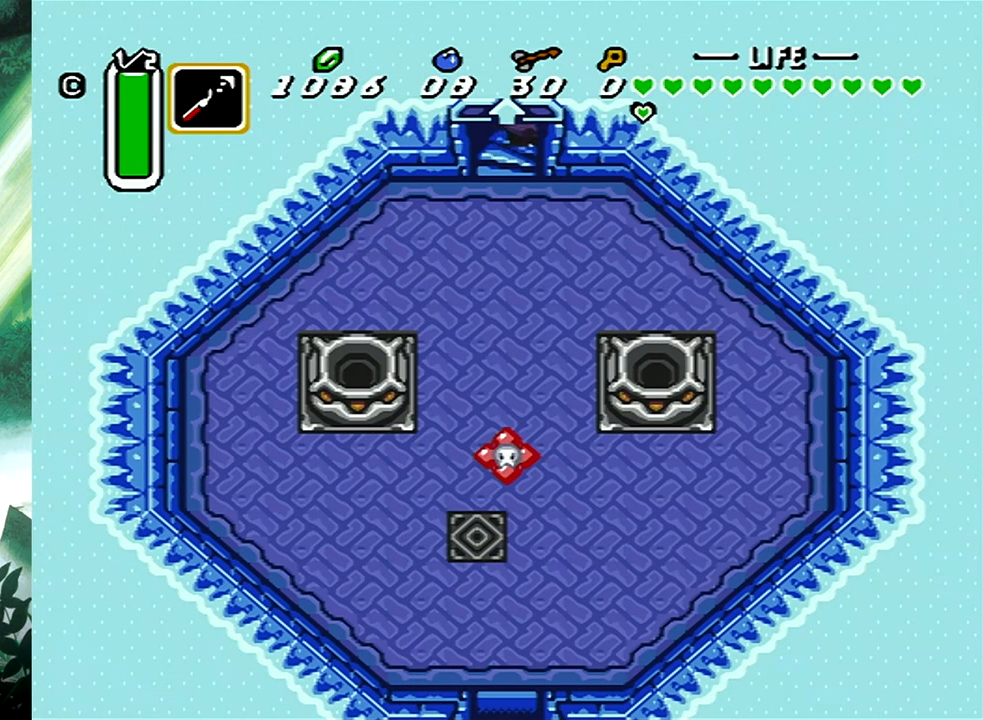
{"buttons": [], "events": []}
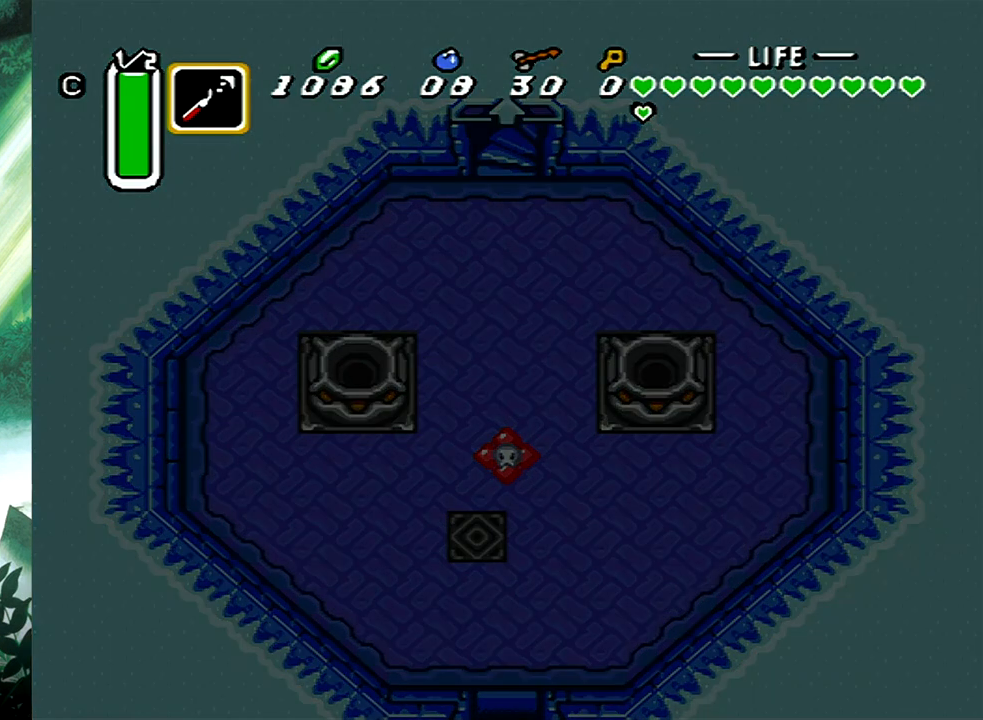
{"buttons": [], "events": []}
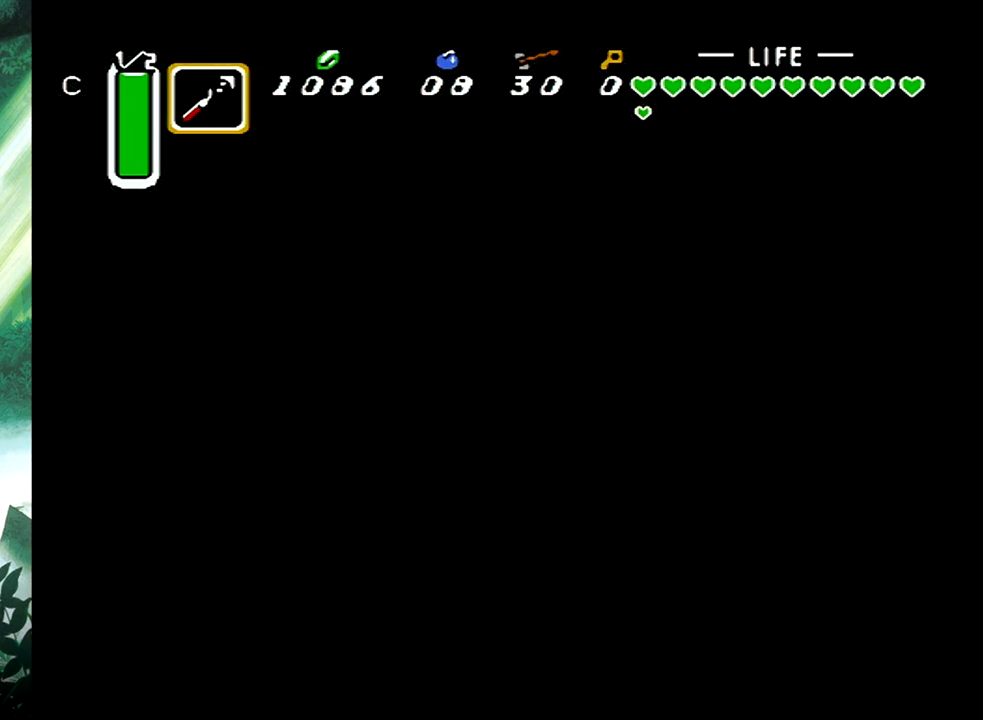
{"buttons": [], "events": []}
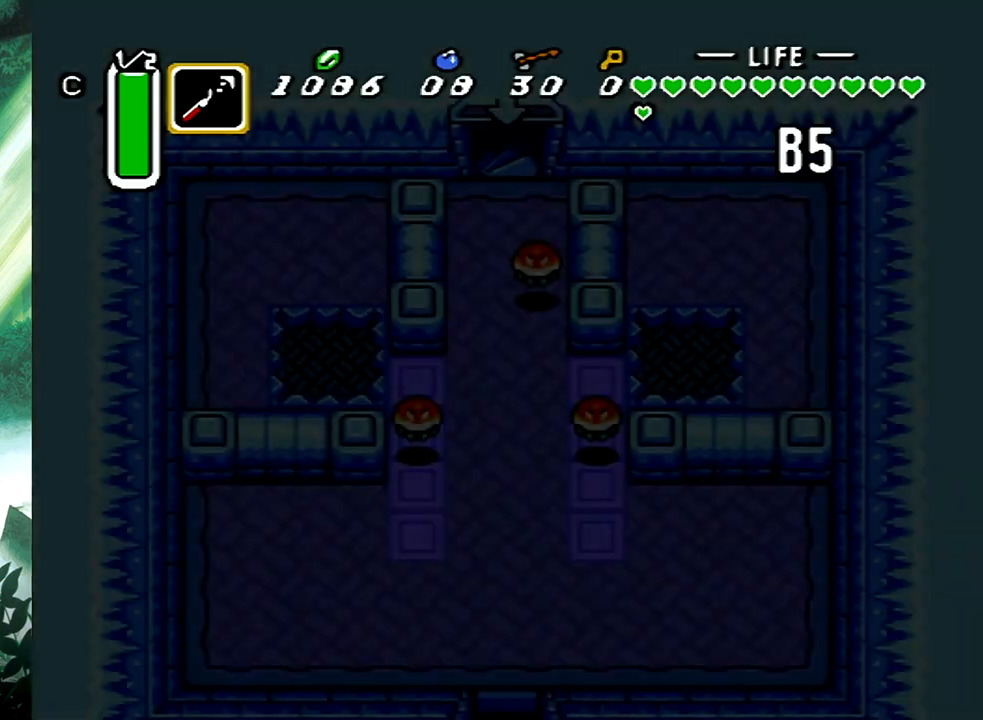
{"buttons": [], "events": []}
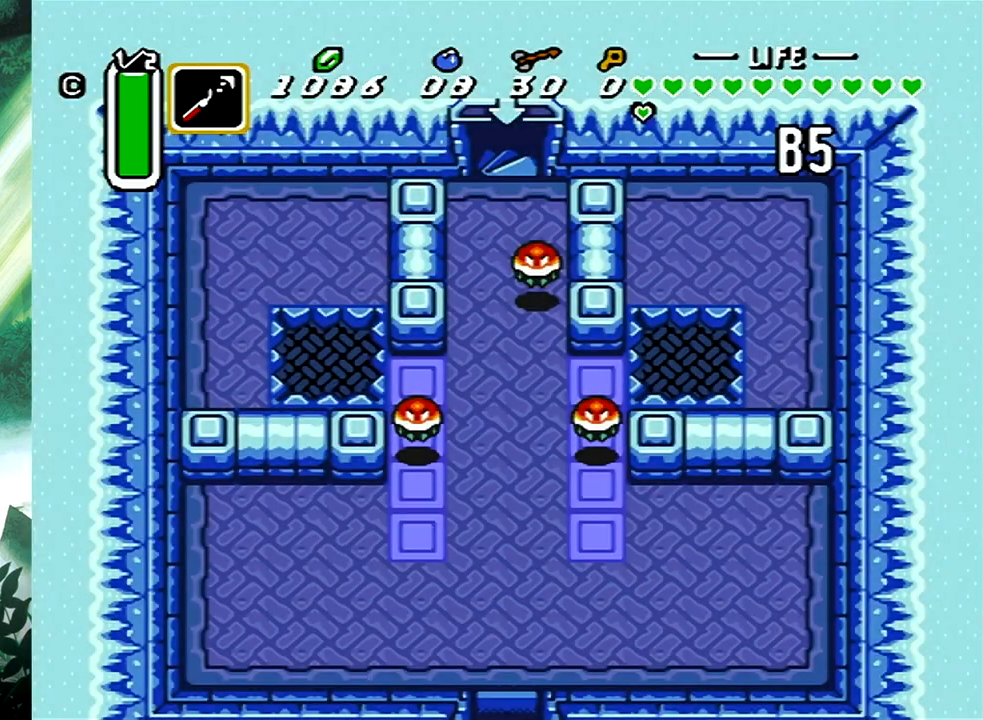
{"buttons": [], "events": []}
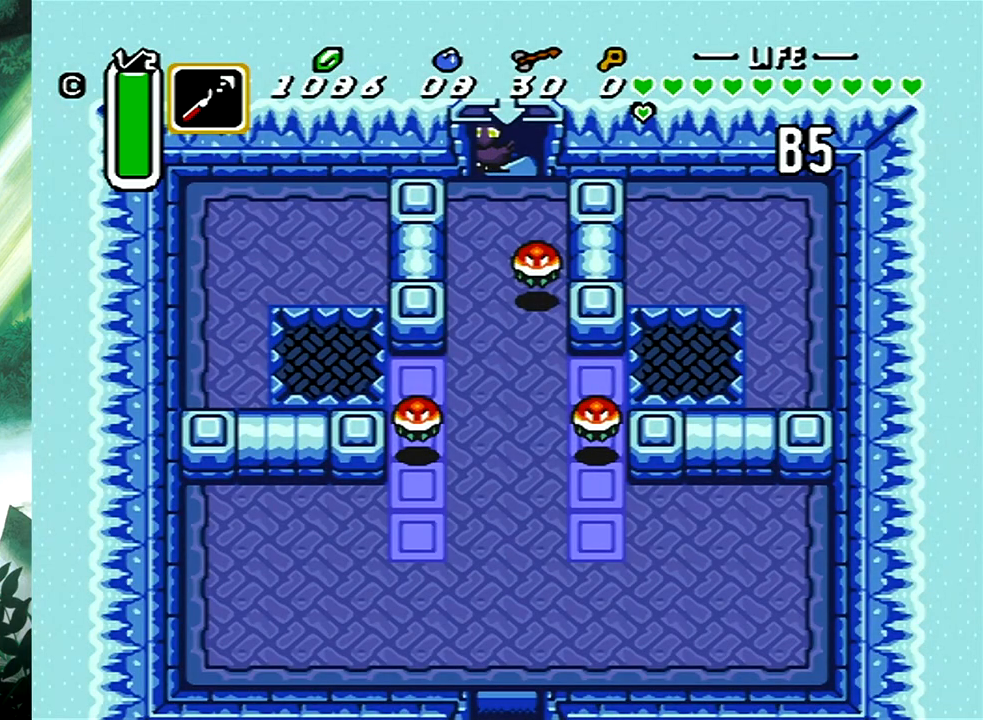
{"buttons": ["A"], "events": [[133, "A", "down"], [250, "A", "up"], [317, "A", "down"], [400, "A", "up"], [467, "A", "down"]]}
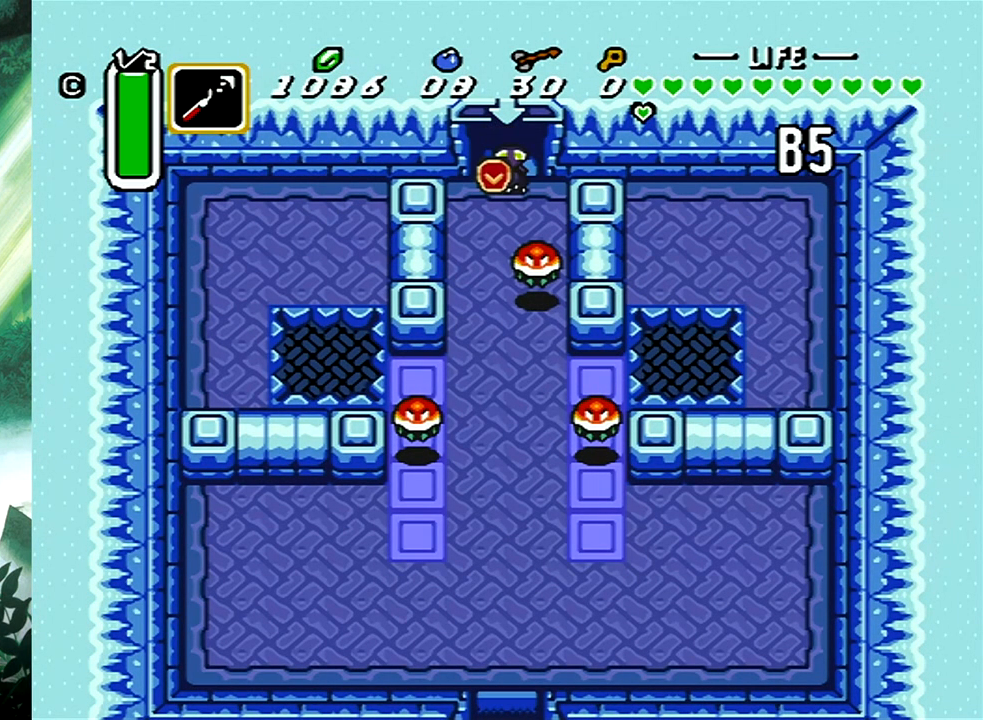
{"buttons": [], "events": [[67, "A", "up"], [117, "A", "down"], [217, "A", "up"], [267, "A", "down"], [367, "A", "up"], [433, "A", "down"], [500, "A", "up"]]}
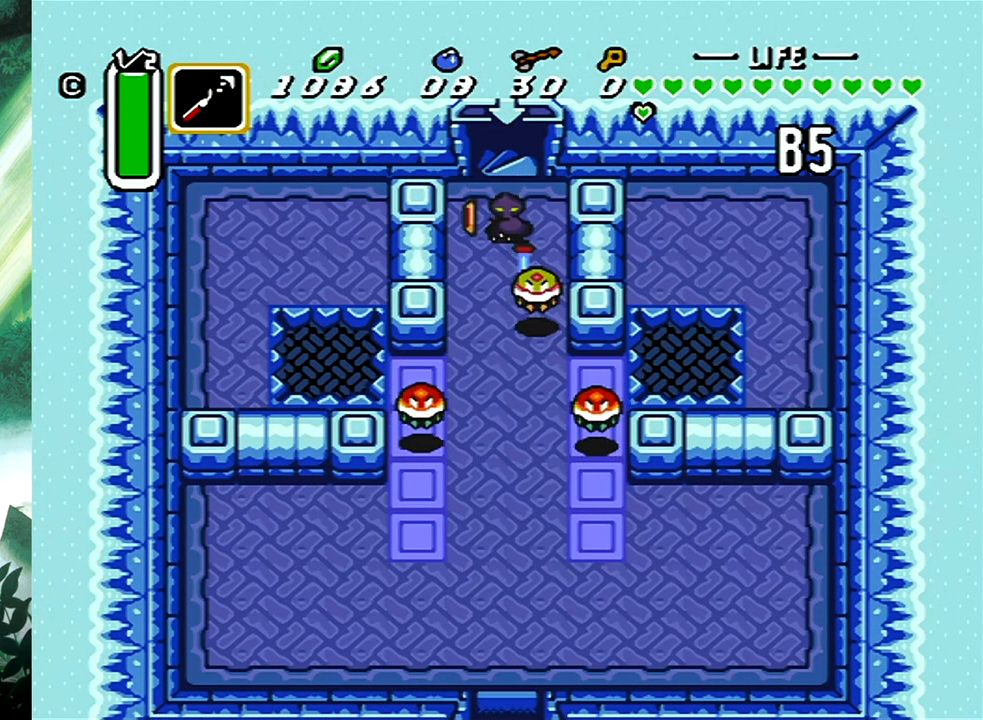
{"buttons": ["B"], "events": [[83, "B", "down"]]}